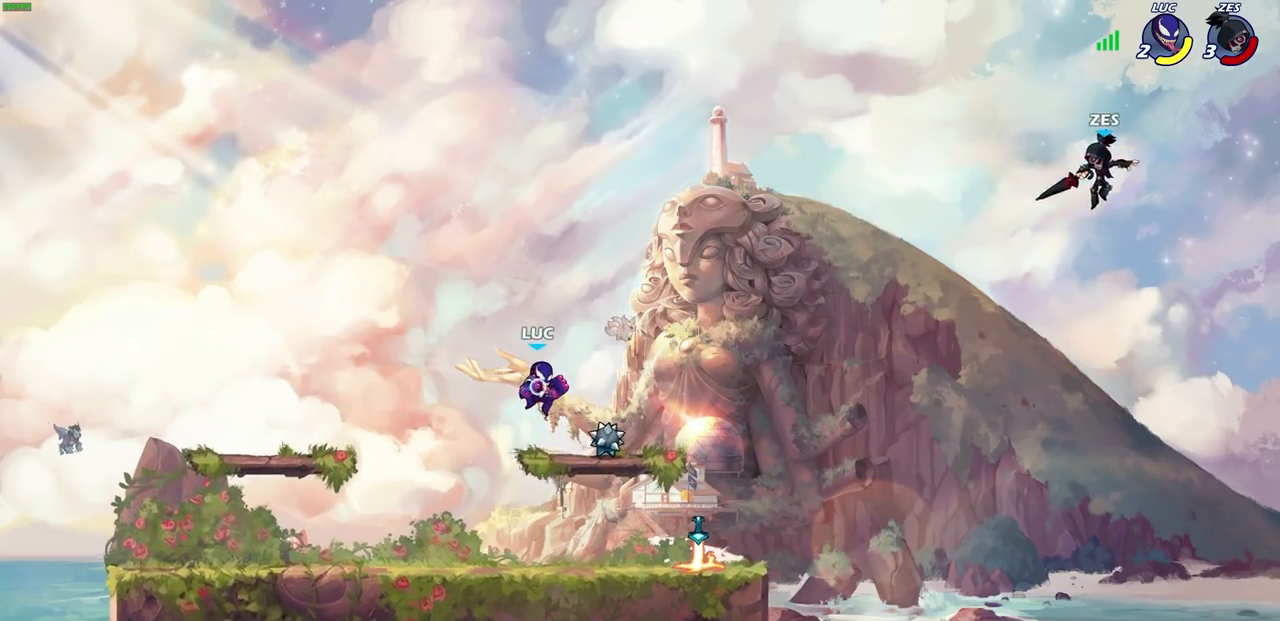
Gameplay with a controller (PlayStation layout); each line is a JSON object with the inputs held at the frame after it. "events" lists button and stick changes between this image and that frame as [ms after this image, input, new state], when the widget could be followed in between.
{"buttons": ["R1"], "left_stick": "center", "right_stick": "center", "events": [[50, "R1", "up"], [50, "left_stick", "center"], [483, "R1", "down"]]}
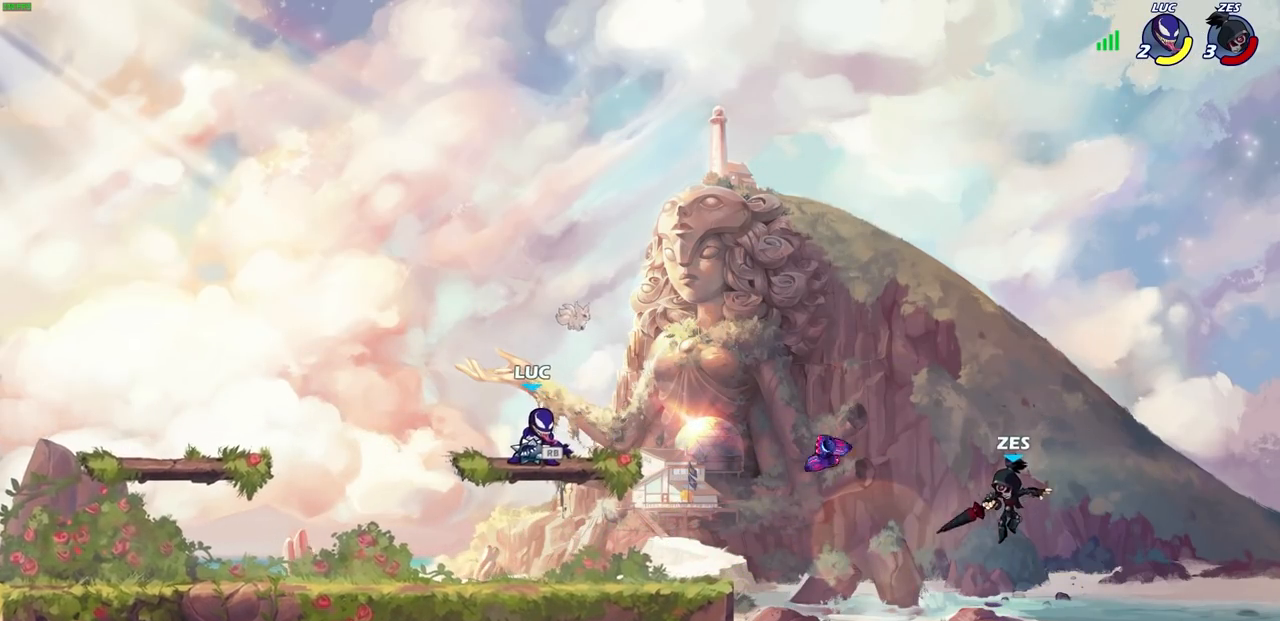
{"buttons": [], "left_stick": "center", "right_stick": "center", "events": [[83, "R1", "up"], [233, "left_stick", "right"], [300, "R2", "down"], [300, "left_stick", "down-right"], [333, "CIRCLE", "down"], [383, "R2", "up"], [400, "CIRCLE", "up"], [450, "left_stick", "center"]]}
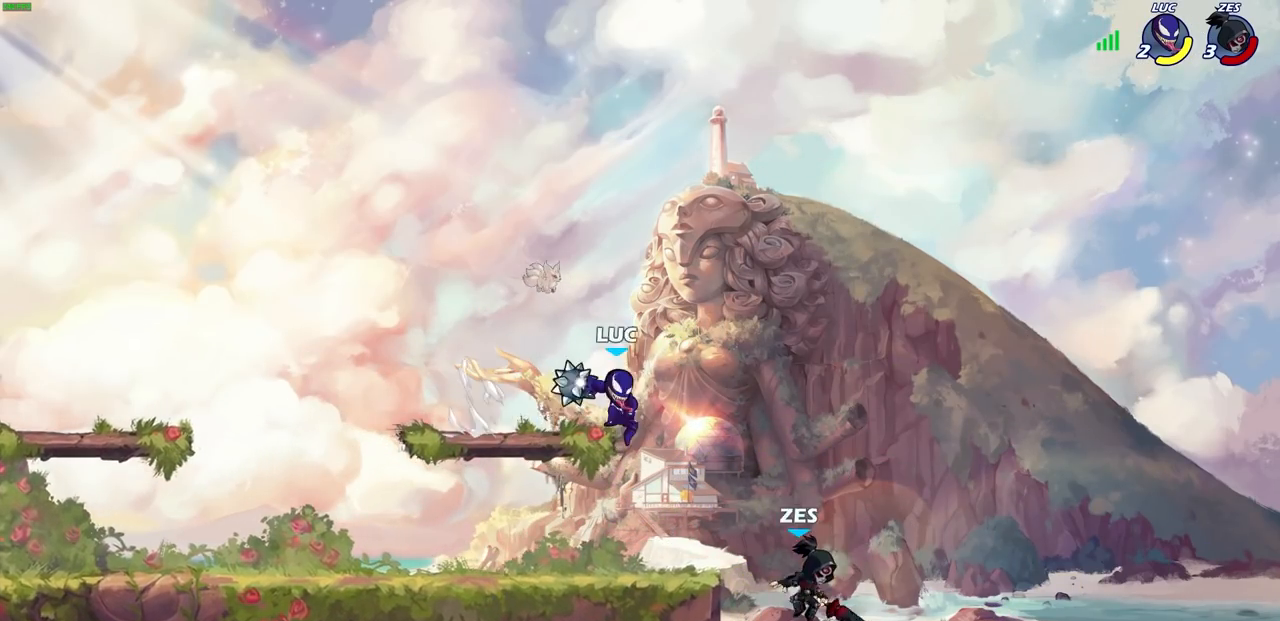
{"buttons": ["CROSS"], "left_stick": "left", "right_stick": "center", "events": [[350, "left_stick", "left"], [383, "CROSS", "down"]]}
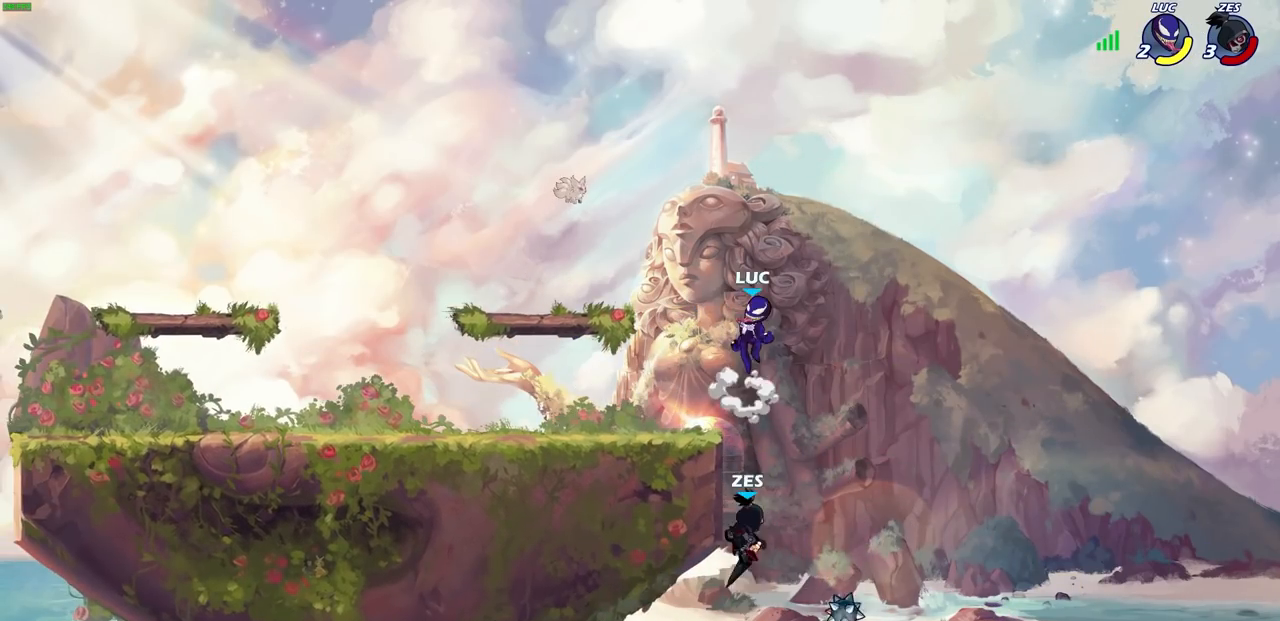
{"buttons": ["SQUARE"], "left_stick": "down", "right_stick": "center", "events": [[33, "CROSS", "up"], [250, "left_stick", "down"], [433, "SQUARE", "down"]]}
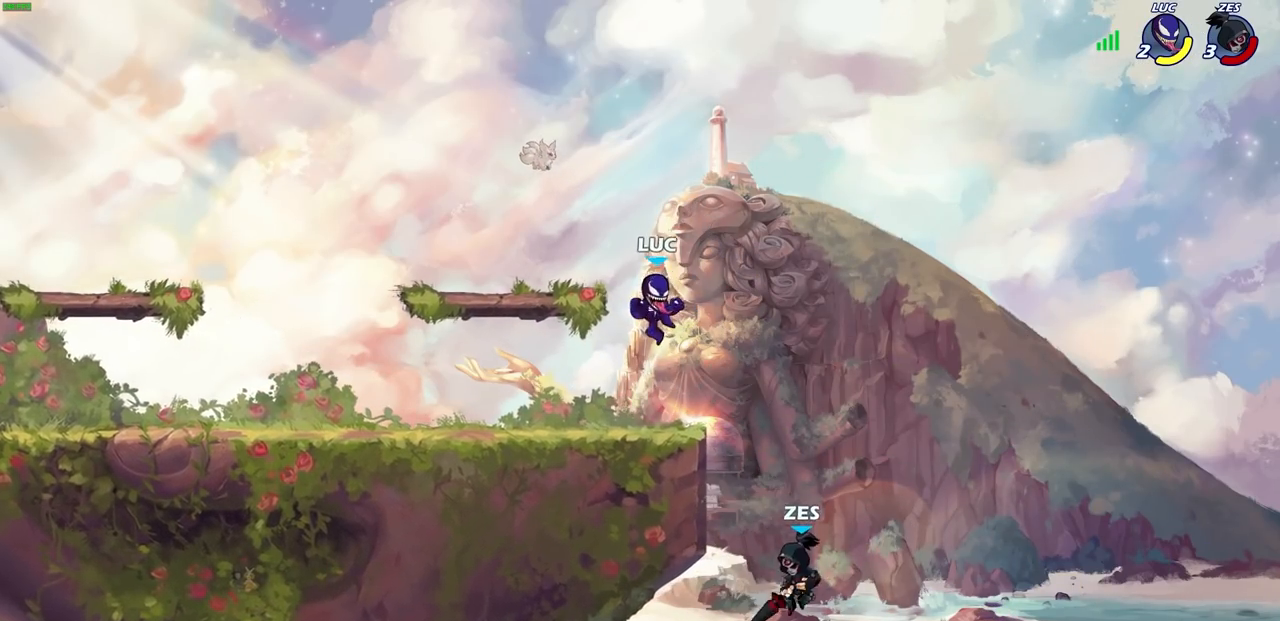
{"buttons": [], "left_stick": "left", "right_stick": "center", "events": [[17, "left_stick", "center"], [33, "SQUARE", "up"], [217, "left_stick", "right"], [417, "left_stick", "down"], [500, "left_stick", "left"]]}
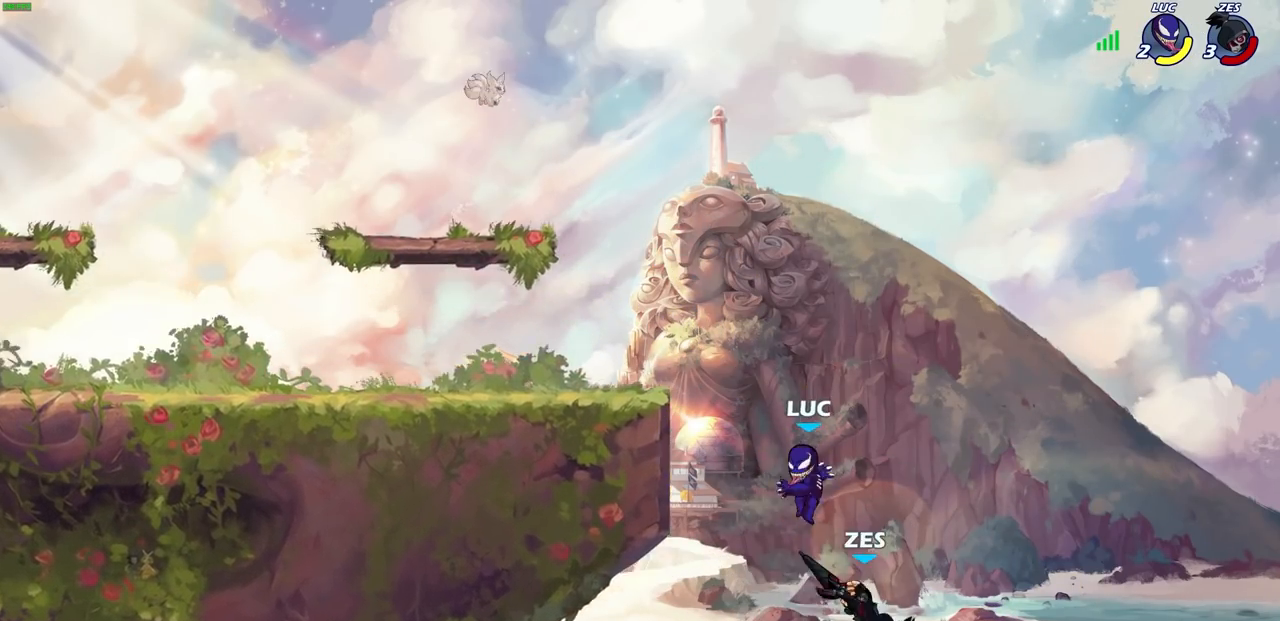
{"buttons": [], "left_stick": "left", "right_stick": "center", "events": [[100, "CROSS", "down"], [467, "CROSS", "up"]]}
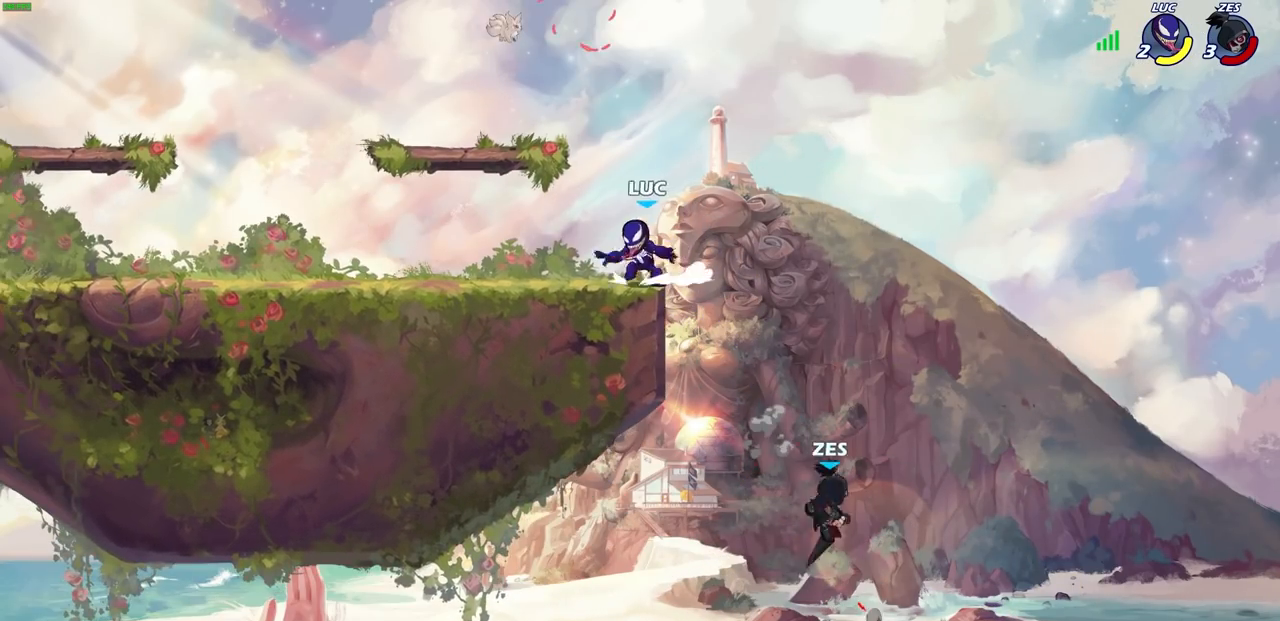
{"buttons": [], "left_stick": "center", "right_stick": "center", "events": [[100, "left_stick", "up-right"], [217, "CROSS", "down"], [250, "left_stick", "center"], [400, "CROSS", "up"]]}
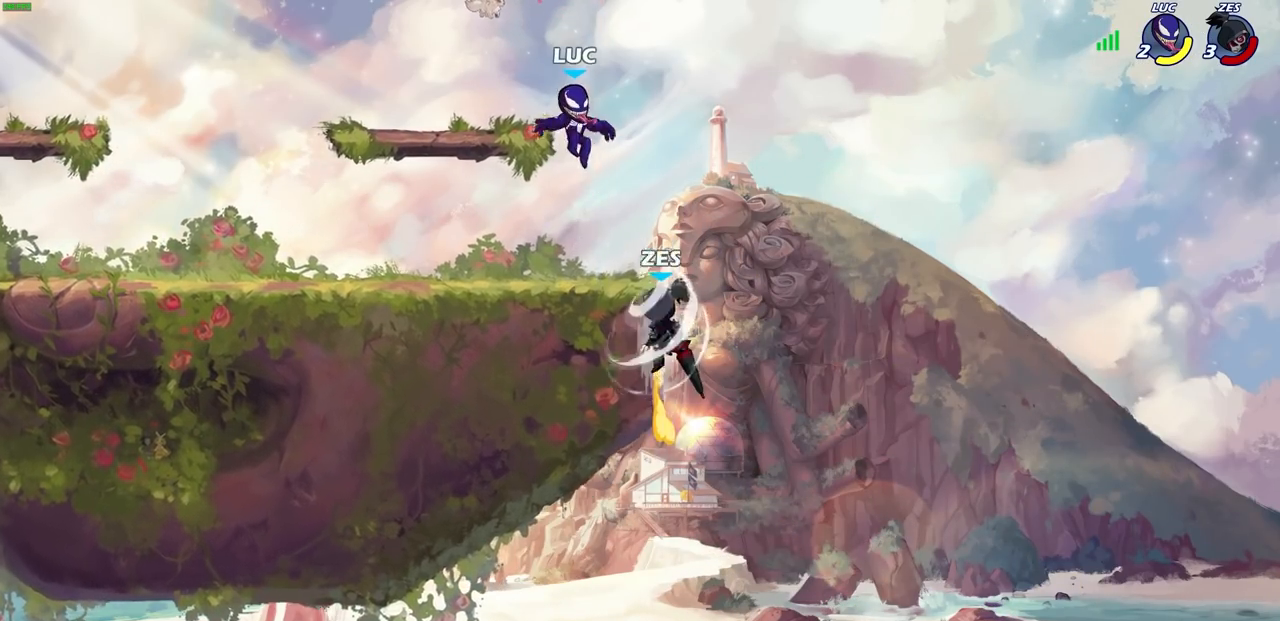
{"buttons": ["SQUARE"], "left_stick": "down-left", "right_stick": "center", "events": [[67, "CROSS", "down"], [167, "R1", "down"], [167, "left_stick", "right"], [183, "CROSS", "up"], [267, "R1", "up"], [267, "left_stick", "down"], [333, "left_stick", "down-left"], [483, "SQUARE", "down"]]}
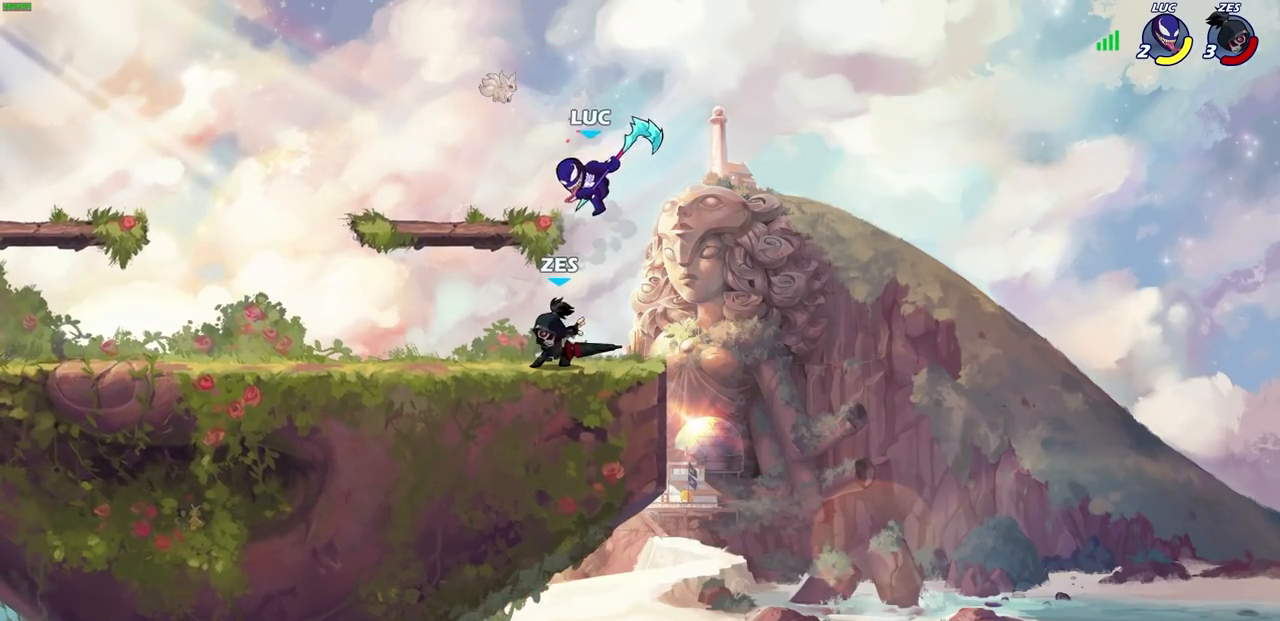
{"buttons": [], "left_stick": "left", "right_stick": "center", "events": [[67, "L3", "down"], [67, "SQUARE", "up"], [117, "left_stick", "left"], [450, "L3", "up"]]}
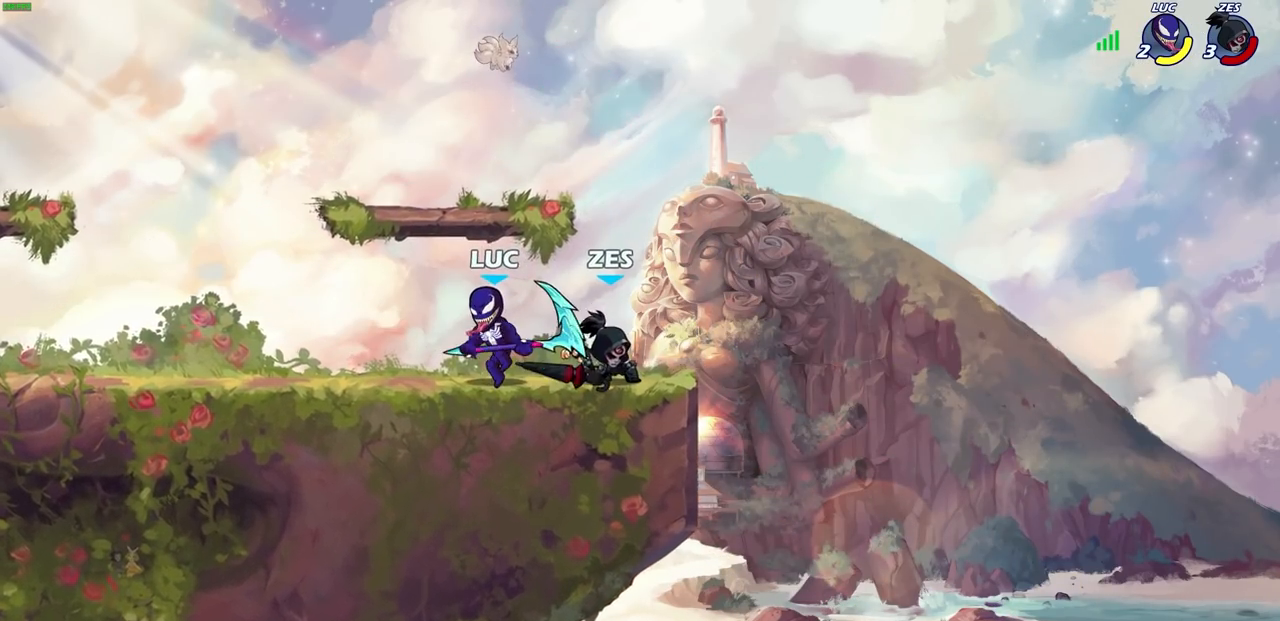
{"buttons": [], "left_stick": "right", "right_stick": "center", "events": [[33, "left_stick", "right"], [67, "SQUARE", "down"], [150, "SQUARE", "up"]]}
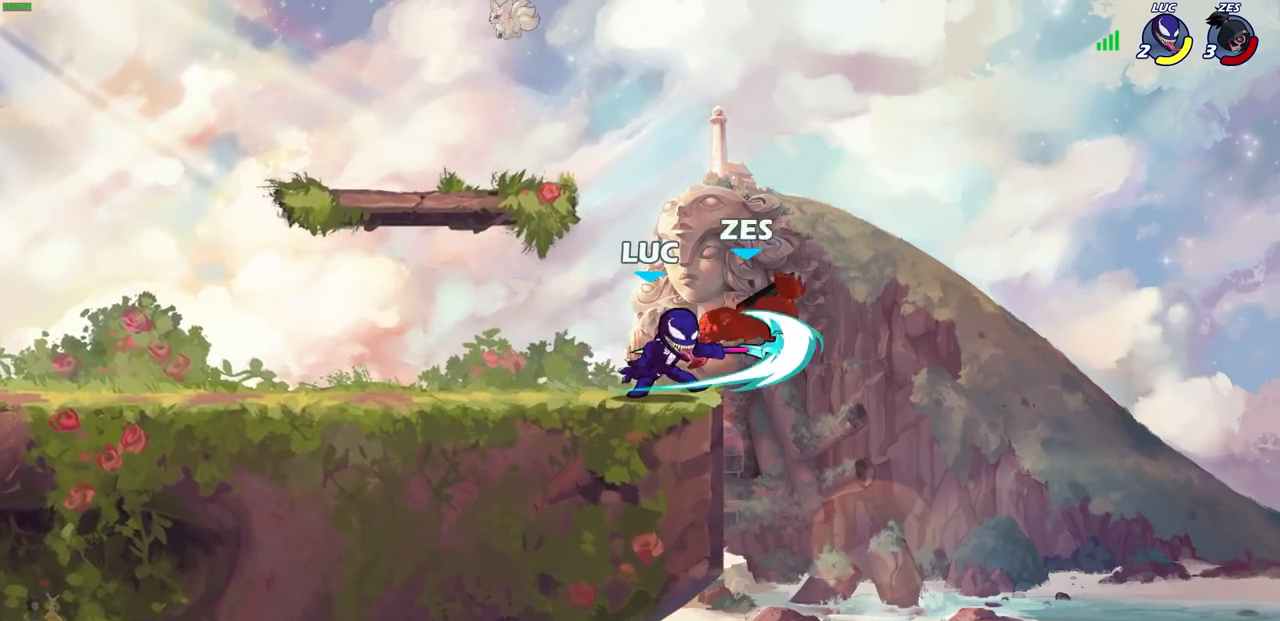
{"buttons": [], "left_stick": "center", "right_stick": "center", "events": [[233, "left_stick", "center"], [333, "CROSS", "down"], [483, "CROSS", "up"]]}
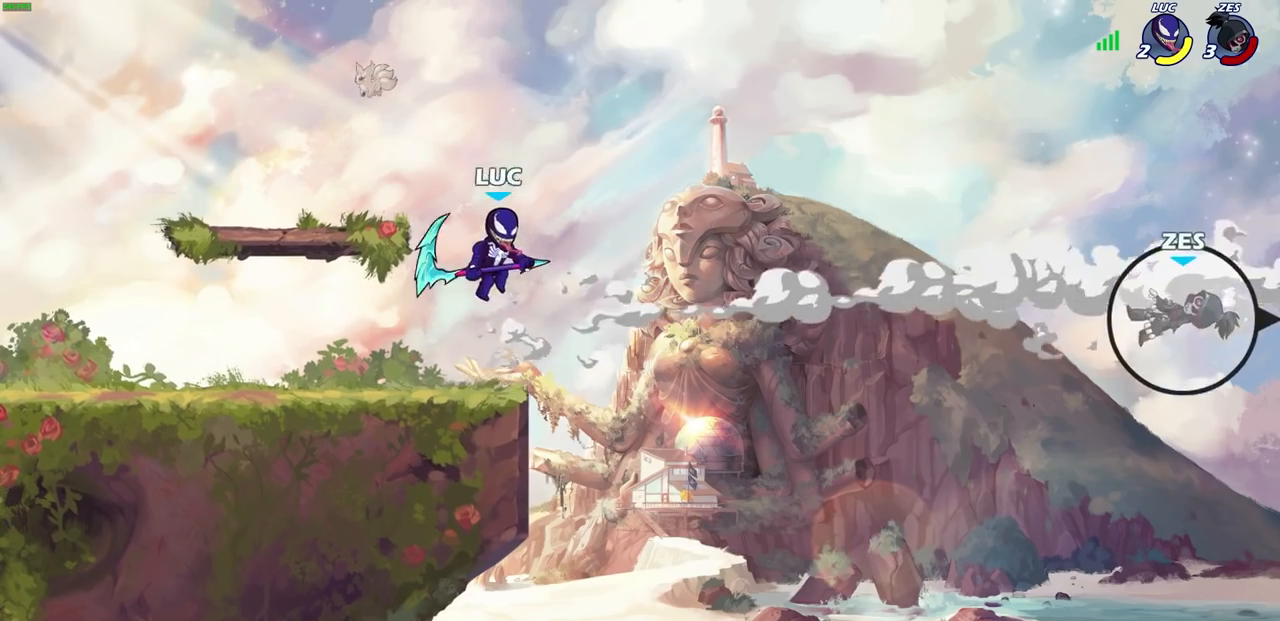
{"buttons": [], "left_stick": "down", "right_stick": "center", "events": [[17, "left_stick", "left"], [83, "CROSS", "down"], [183, "left_stick", "up-left"], [233, "CROSS", "up"], [467, "left_stick", "down"]]}
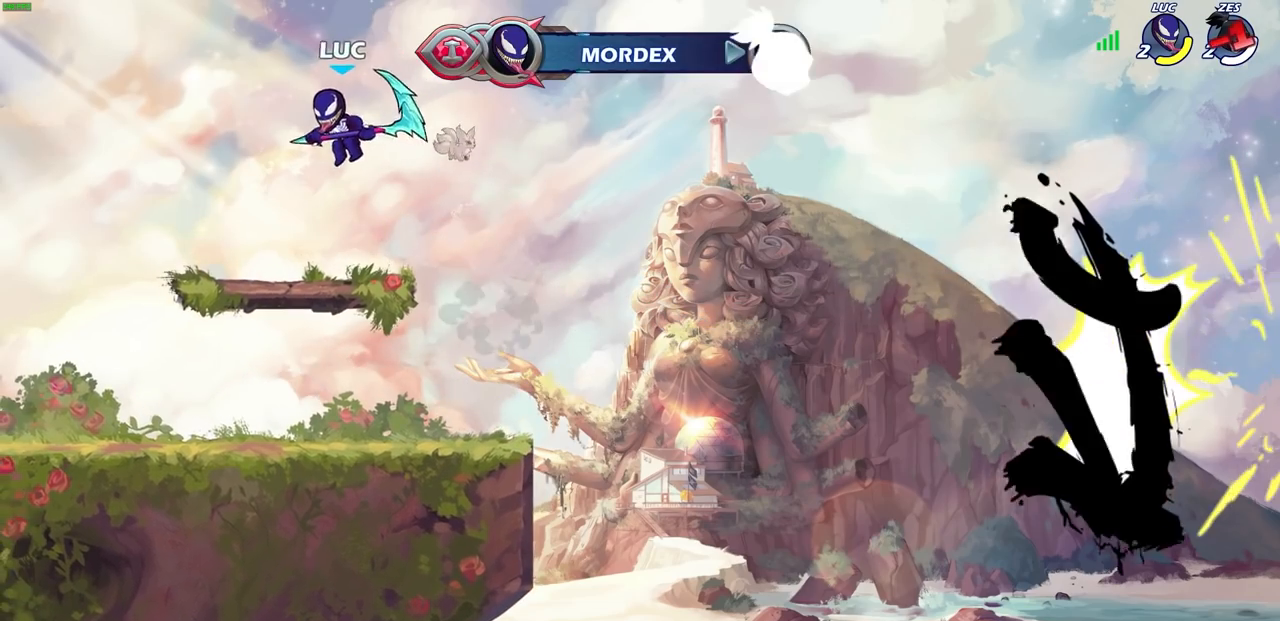
{"buttons": ["CIRCLE"], "left_stick": "center", "right_stick": "center", "events": [[100, "left_stick", "left"], [317, "R2", "down"], [367, "CIRCLE", "down"], [367, "left_stick", "up"], [450, "R2", "up"], [450, "left_stick", "center"]]}
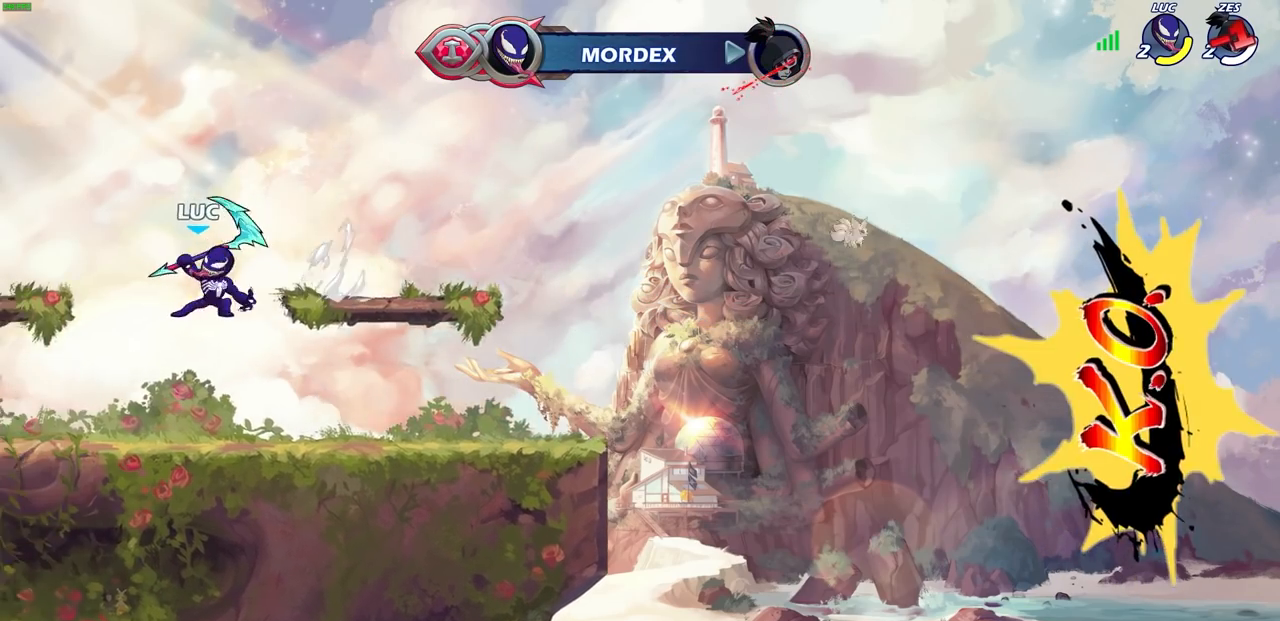
{"buttons": [], "left_stick": "center", "right_stick": "center", "events": [[33, "CIRCLE", "up"]]}
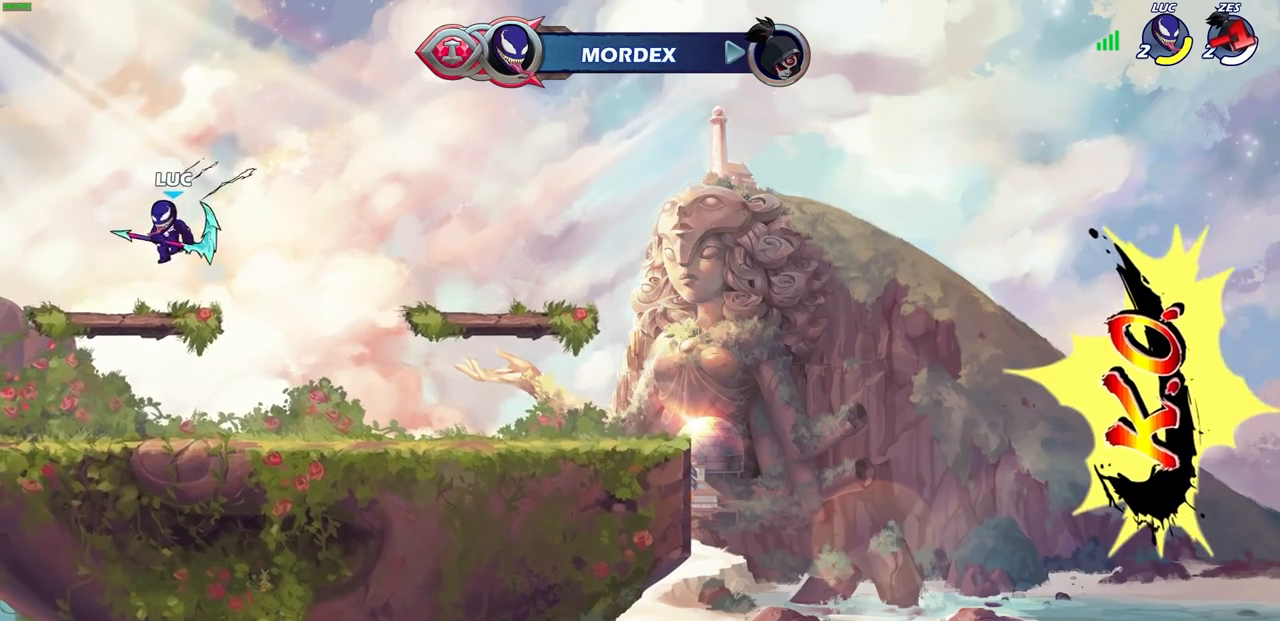
{"buttons": [], "left_stick": "center", "right_stick": "center", "events": [[183, "left_stick", "right"], [300, "R2", "down"], [300, "left_stick", "up-right"], [350, "CIRCLE", "down"], [417, "left_stick", "center"], [433, "R2", "up"], [450, "CIRCLE", "up"]]}
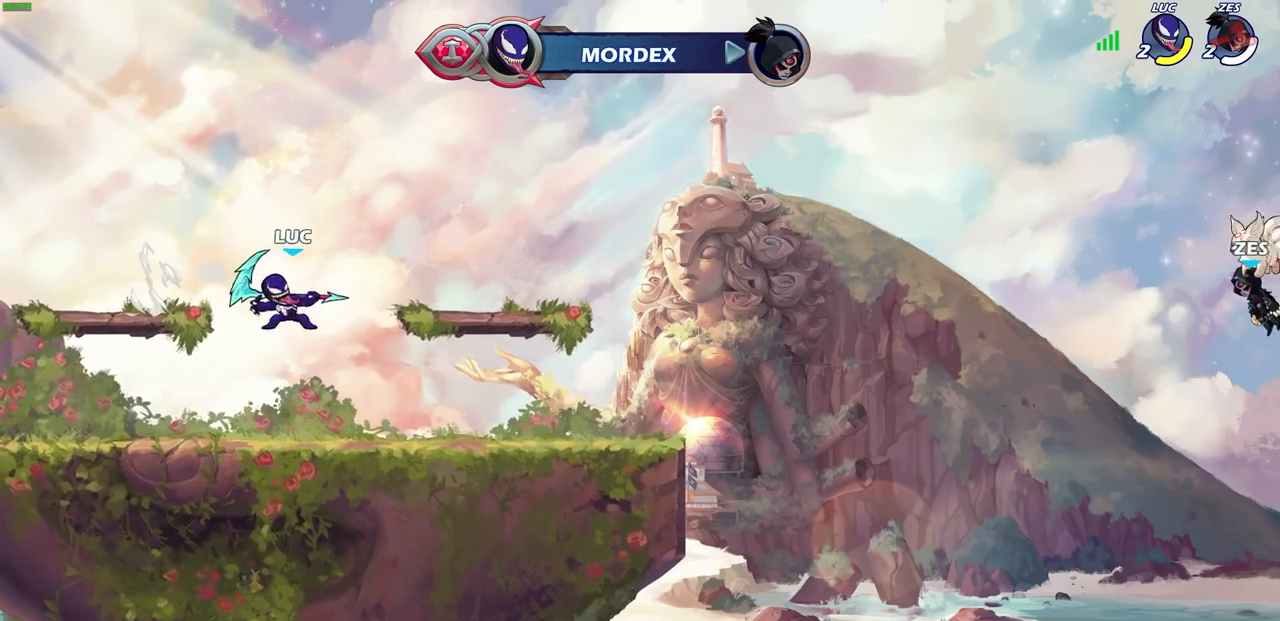
{"buttons": [], "left_stick": "right", "right_stick": "center", "events": [[433, "left_stick", "right"]]}
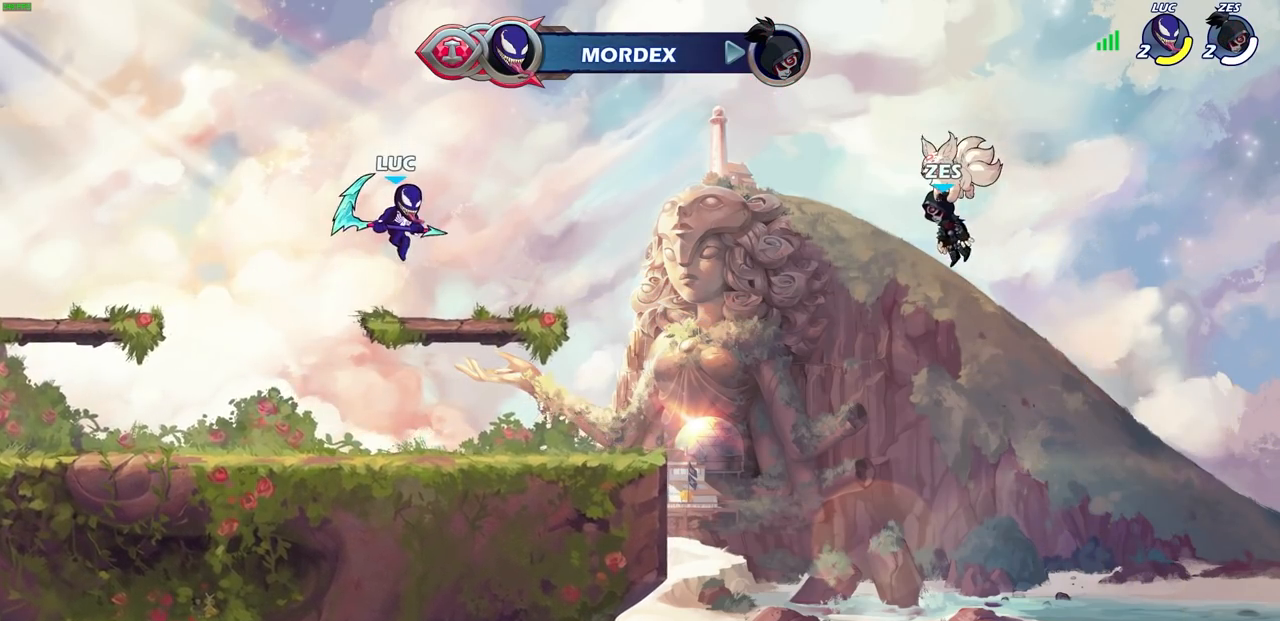
{"buttons": [], "left_stick": "left", "right_stick": "center", "events": [[400, "left_stick", "left"]]}
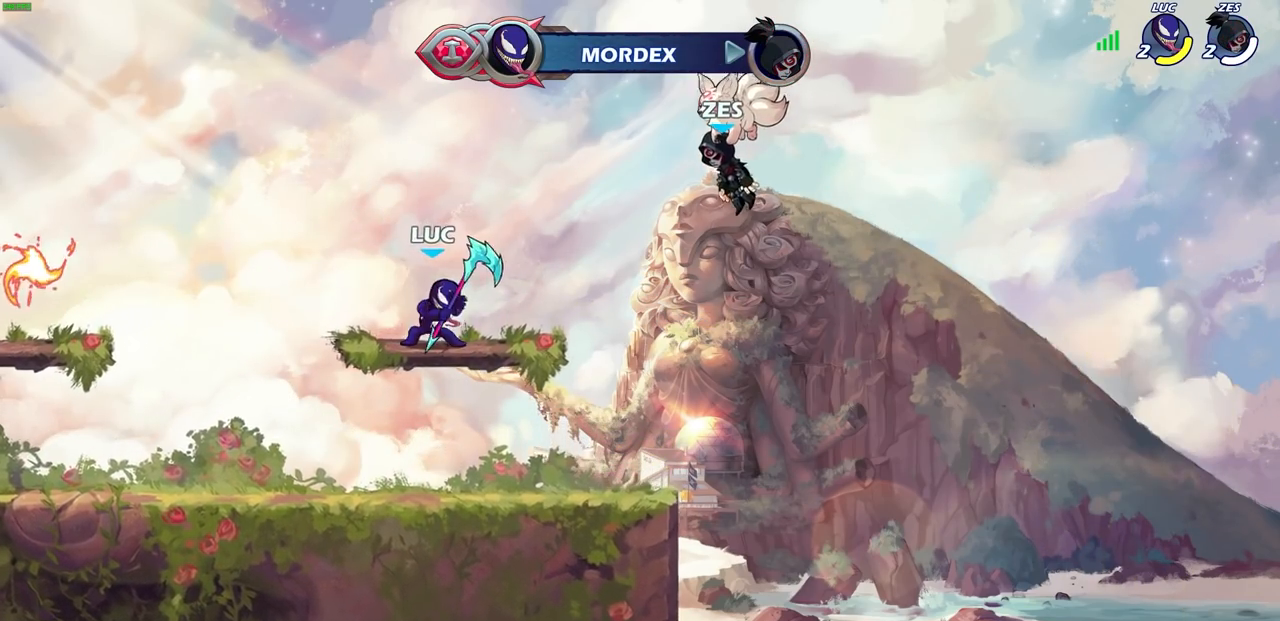
{"buttons": [], "left_stick": "center", "right_stick": "center", "events": [[117, "R2", "down"], [117, "left_stick", "up"], [150, "CIRCLE", "down"], [183, "left_stick", "center"], [233, "R2", "up"], [317, "CIRCLE", "up"]]}
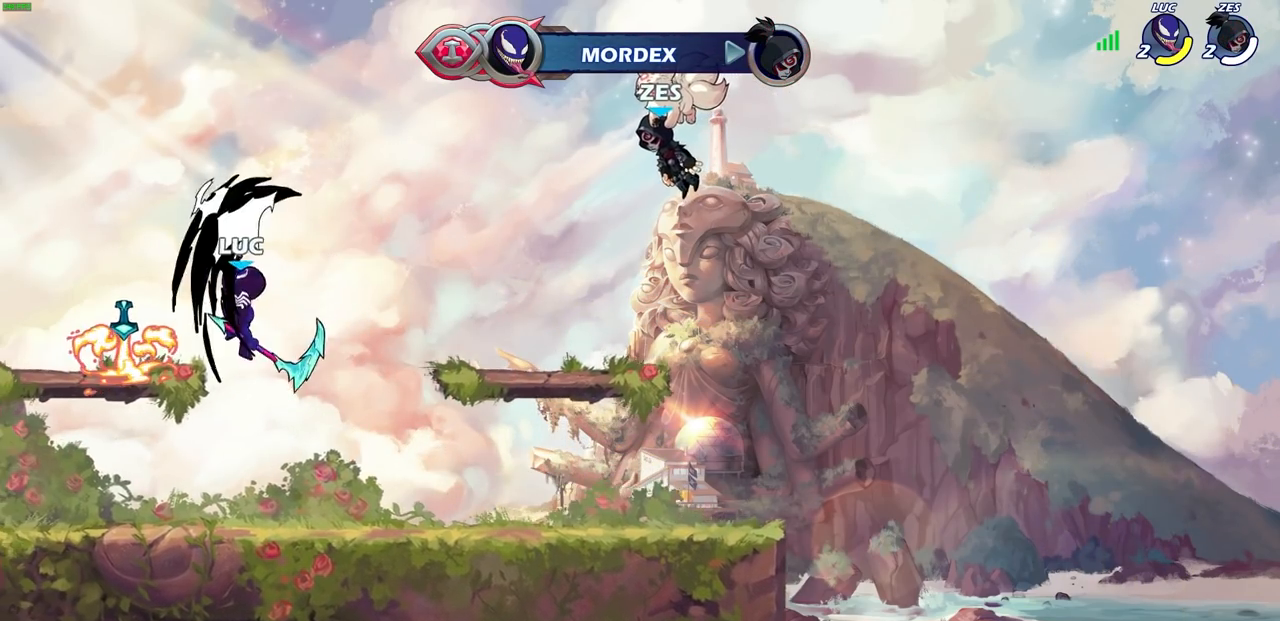
{"buttons": [], "left_stick": "left", "right_stick": "center", "events": [[250, "left_stick", "left"]]}
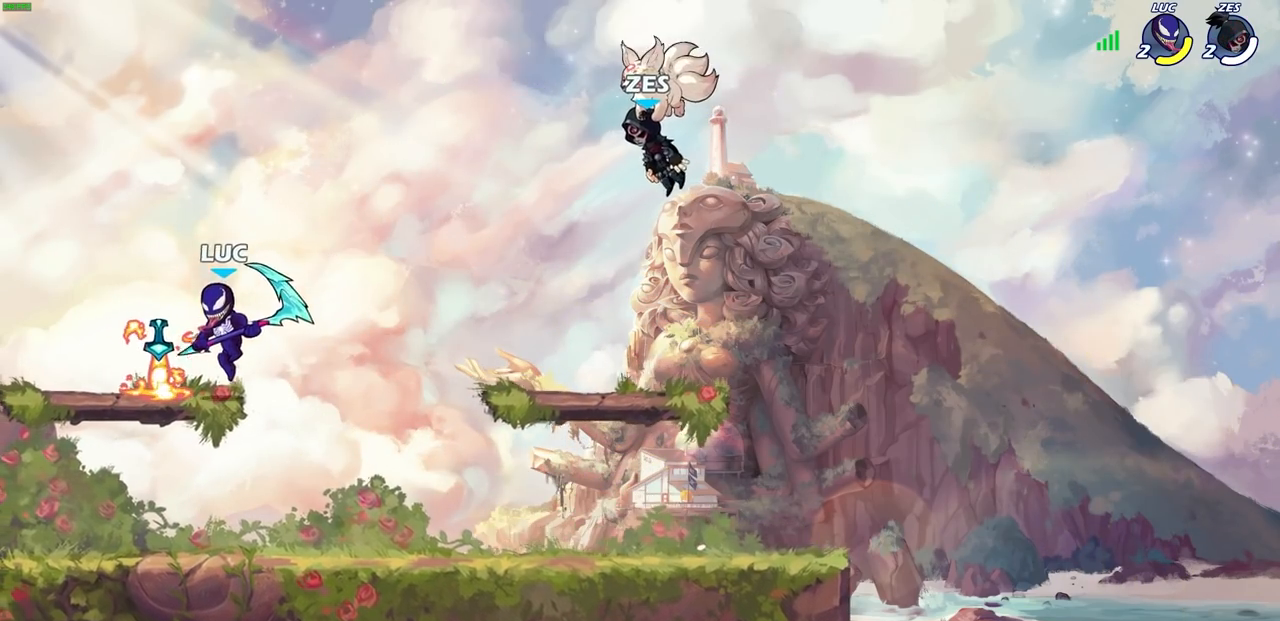
{"buttons": ["CIRCLE", "R2"], "left_stick": "up-right", "right_stick": "center", "events": [[233, "left_stick", "up-right"], [400, "R2", "down"], [467, "CIRCLE", "down"]]}
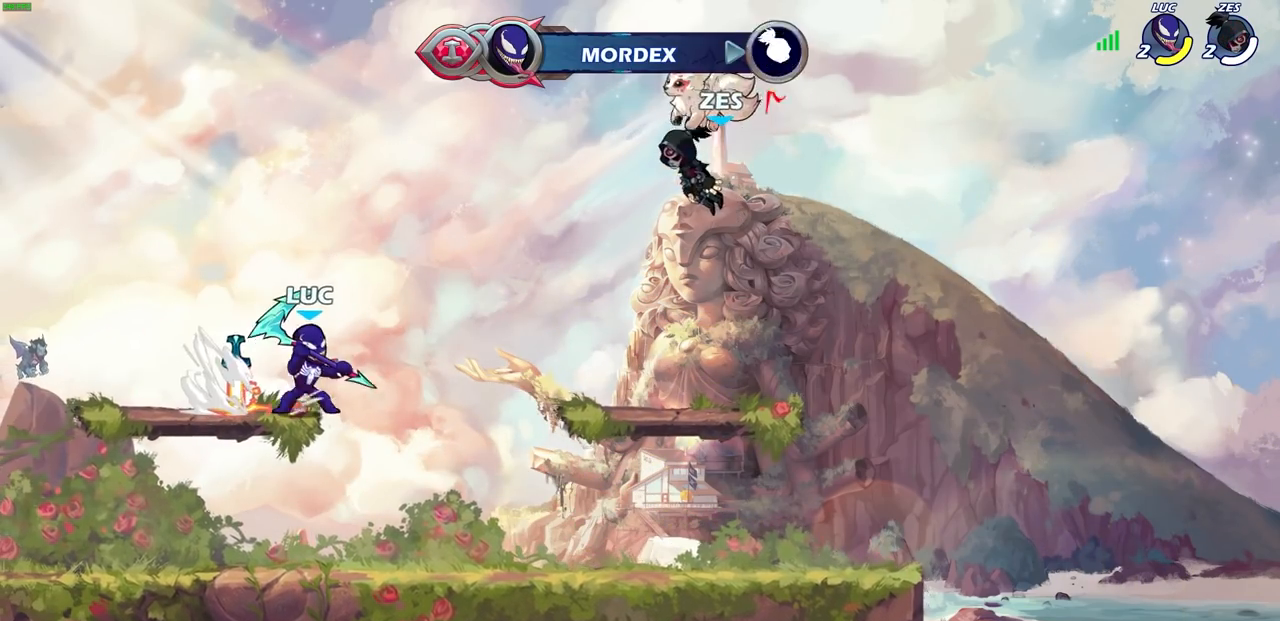
{"buttons": [], "left_stick": "center", "right_stick": "center", "events": [[17, "left_stick", "center"], [83, "R2", "up"], [117, "CIRCLE", "up"]]}
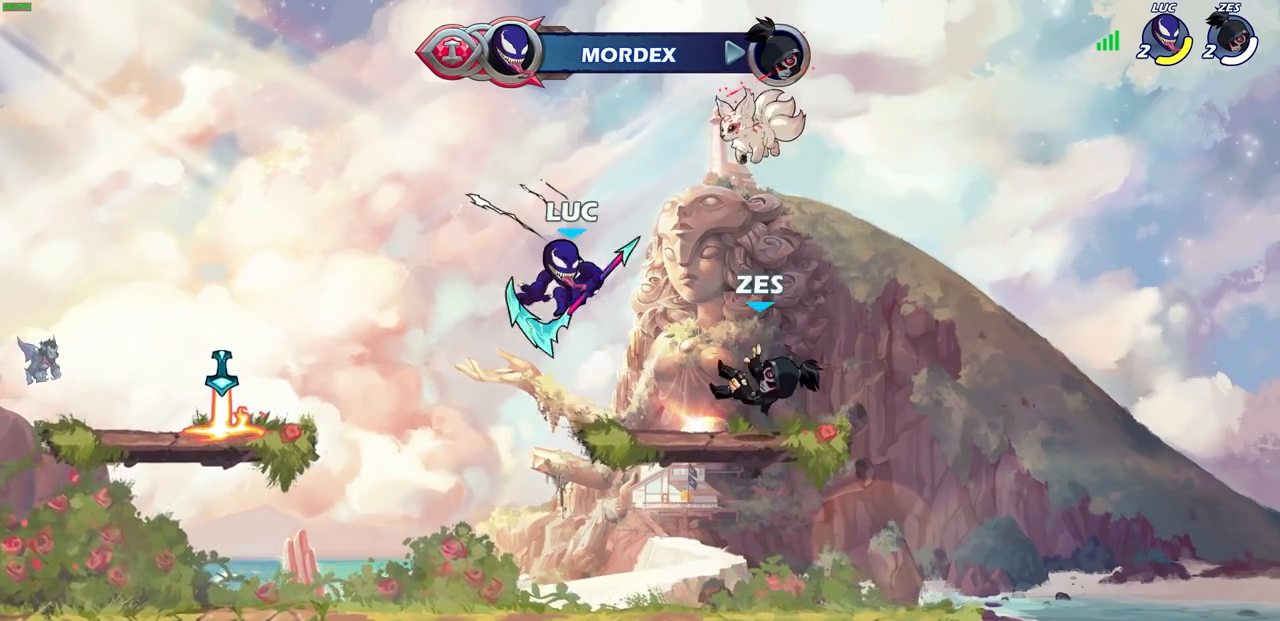
{"buttons": [], "left_stick": "up", "right_stick": "center", "events": [[167, "left_stick", "right"], [250, "CROSS", "down"], [350, "left_stick", "up-right"], [467, "CROSS", "up"], [467, "left_stick", "up"]]}
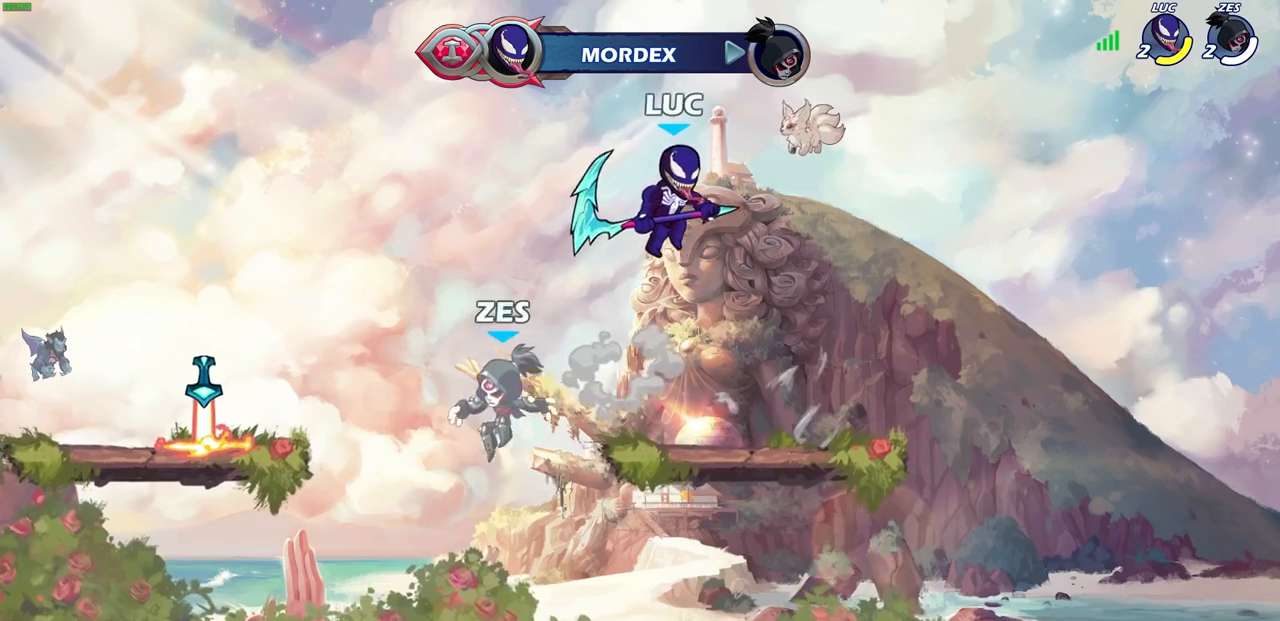
{"buttons": [], "left_stick": "down-left", "right_stick": "center", "events": [[67, "left_stick", "down-left"]]}
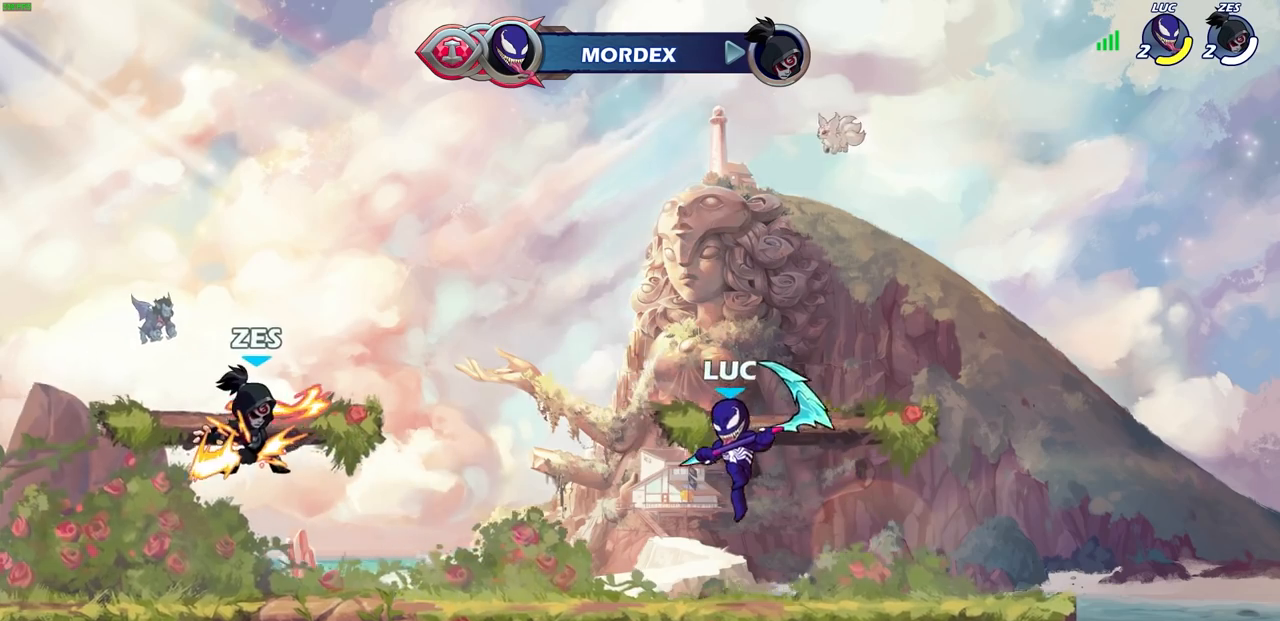
{"buttons": [], "left_stick": "center", "right_stick": "center", "events": [[150, "R2", "down"], [150, "left_stick", "up-left"], [200, "CIRCLE", "down"], [217, "left_stick", "center"], [250, "R2", "up"], [283, "CIRCLE", "up"]]}
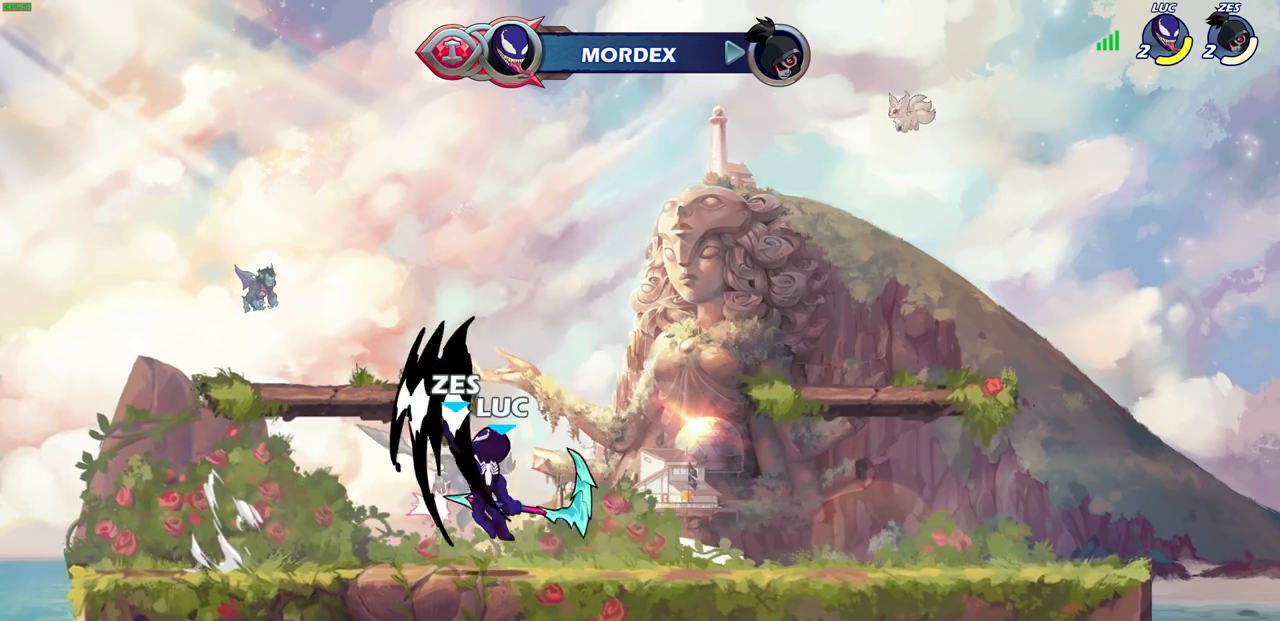
{"buttons": [], "left_stick": "center", "right_stick": "center", "events": []}
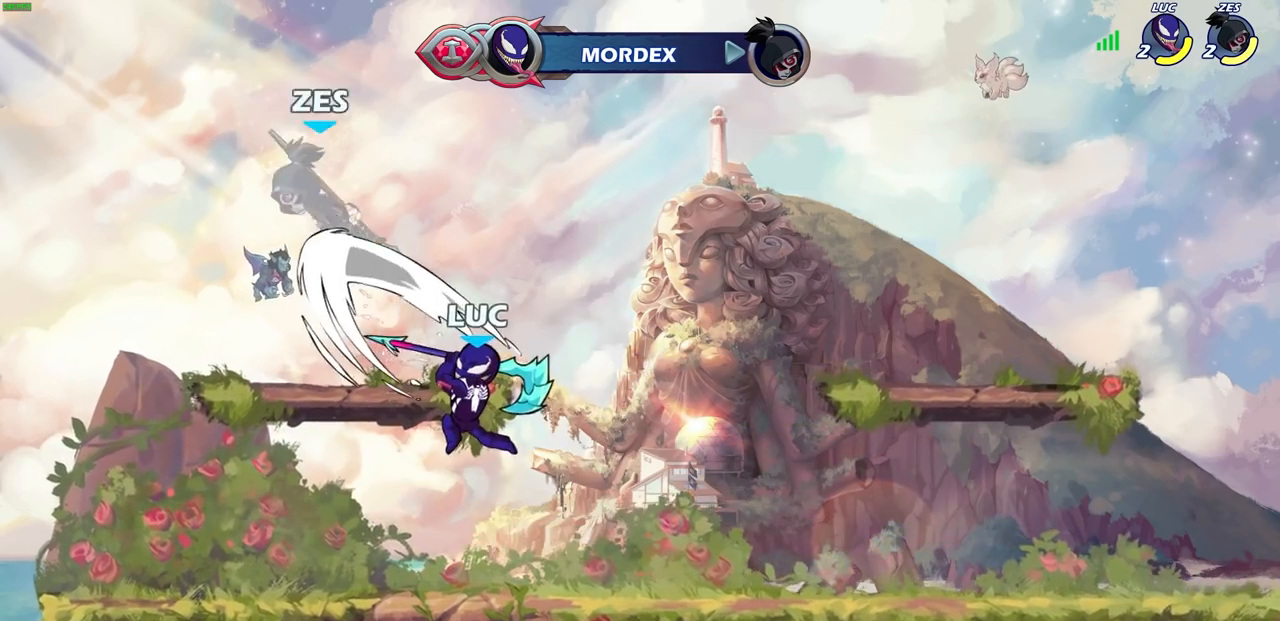
{"buttons": [], "left_stick": "center", "right_stick": "center", "events": []}
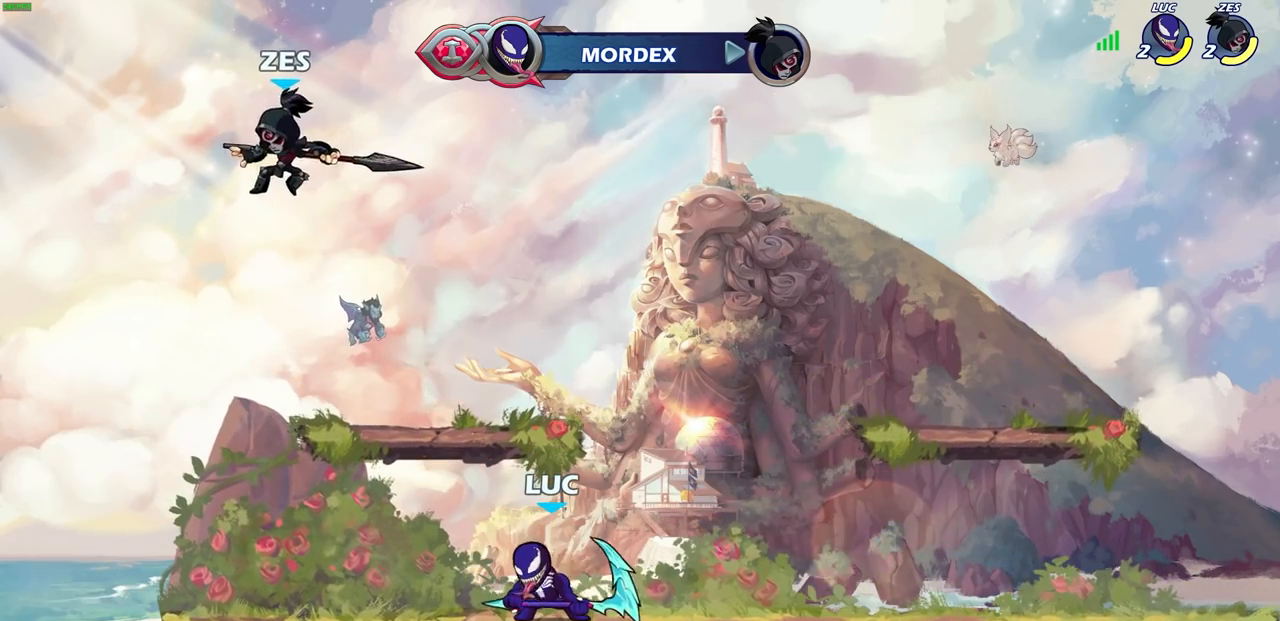
{"buttons": [], "left_stick": "left", "right_stick": "center", "events": [[367, "left_stick", "up-left"], [417, "left_stick", "left"]]}
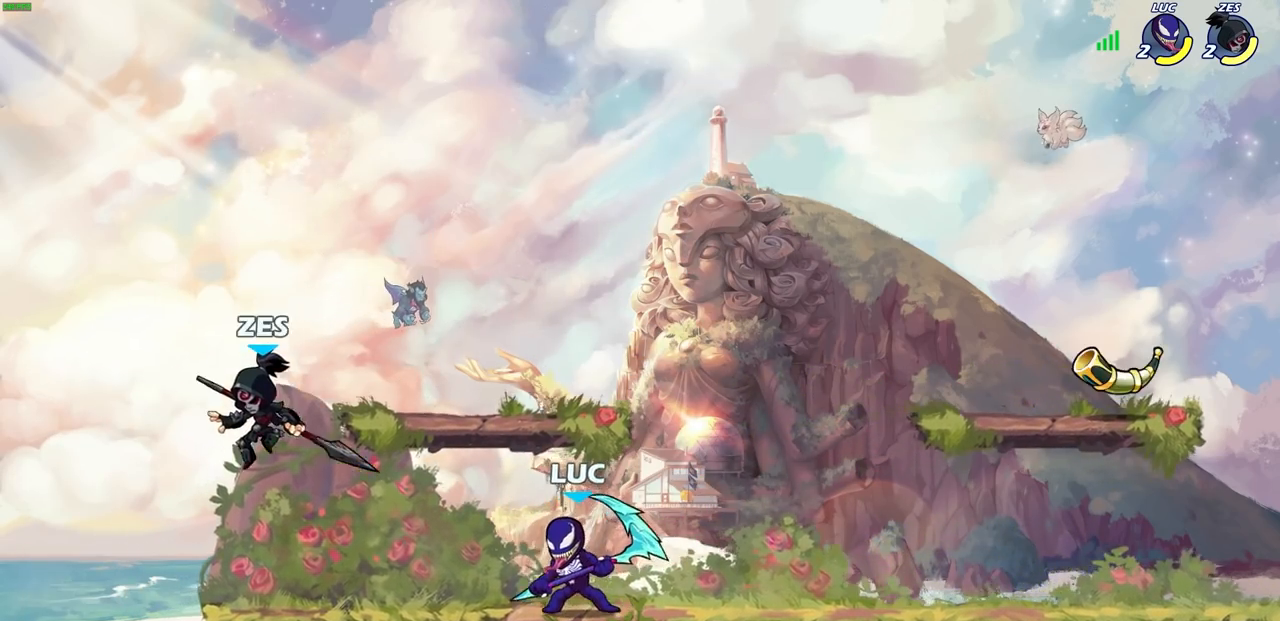
{"buttons": [], "left_stick": "left", "right_stick": "center", "events": [[50, "R2", "down"], [117, "SQUARE", "down"], [233, "SQUARE", "up"], [250, "R2", "up"]]}
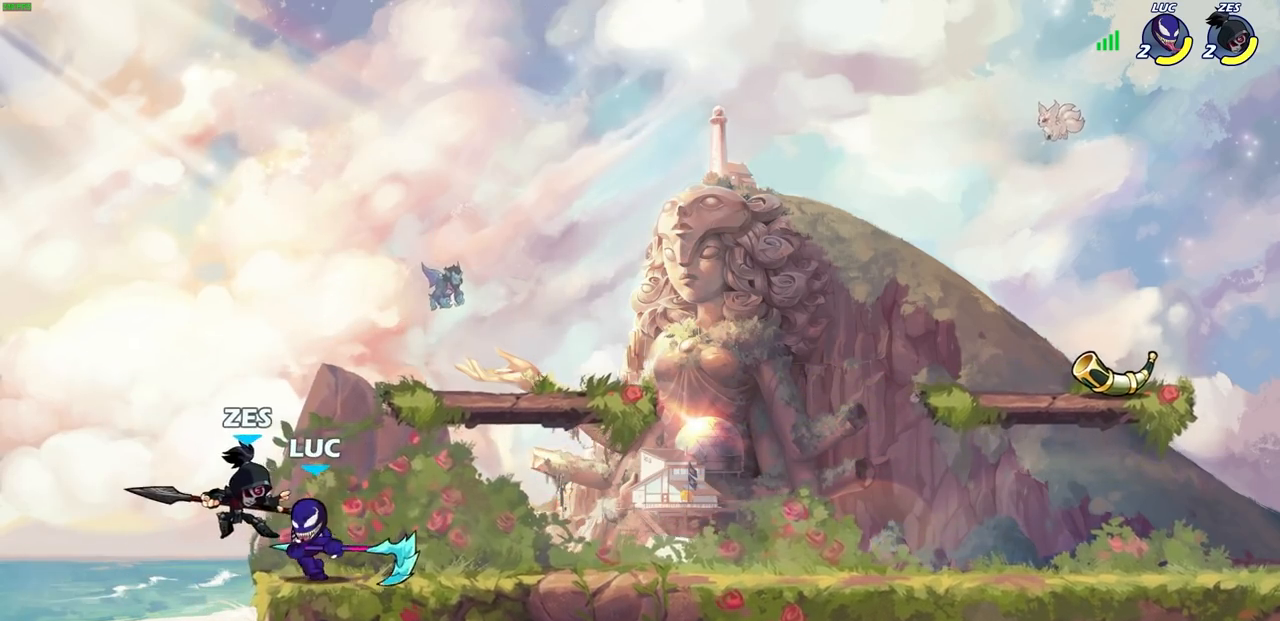
{"buttons": [], "left_stick": "right", "right_stick": "center", "events": [[117, "left_stick", "center"], [267, "left_stick", "right"], [283, "CROSS", "down"], [450, "CROSS", "up"]]}
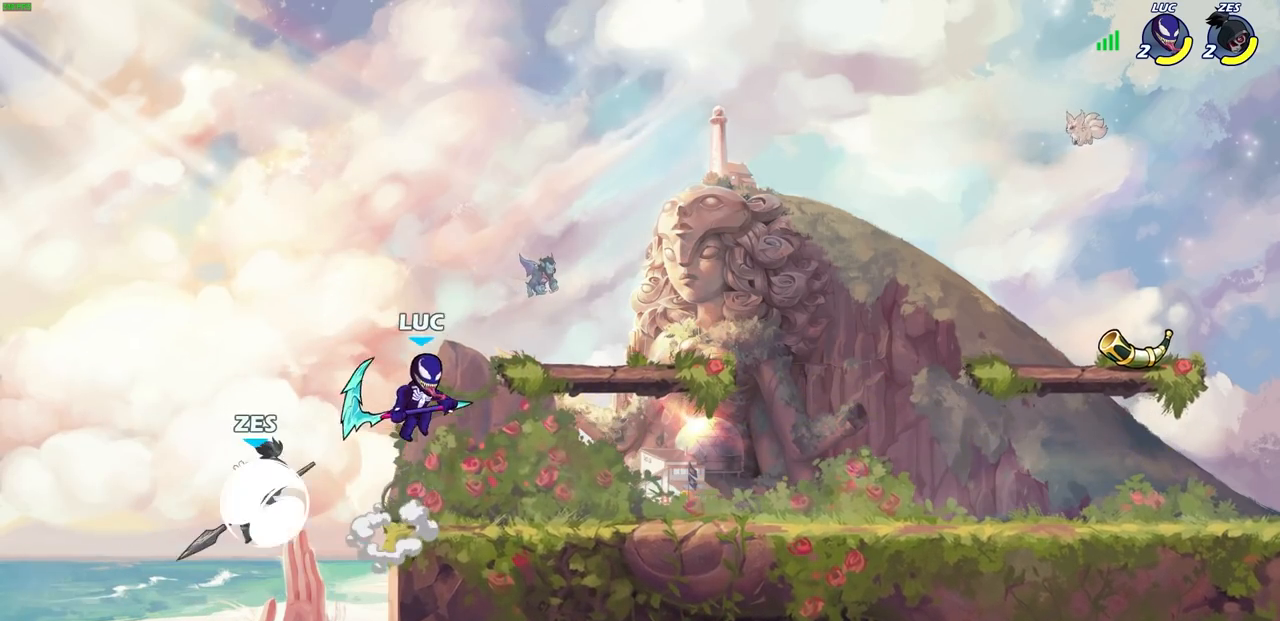
{"buttons": [], "left_stick": "center", "right_stick": "center", "events": [[67, "left_stick", "down-right"], [267, "left_stick", "down-left"], [450, "left_stick", "center"]]}